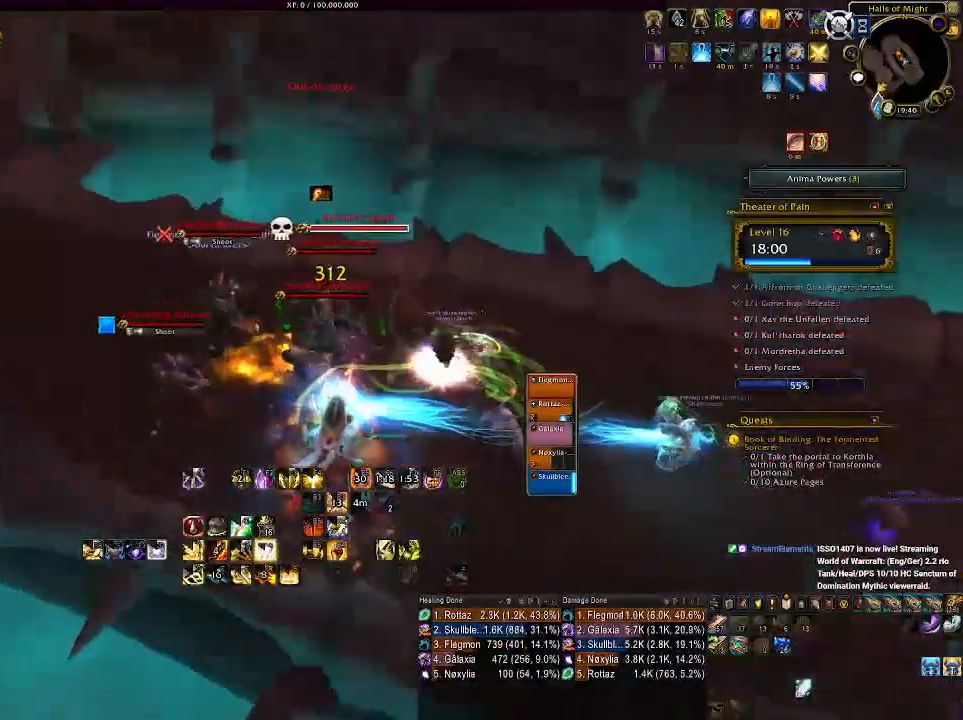
Gameplay with keyboard and mouse; each line is a JSON object with the keys and mouse buttons held at the frame after it. "events" lists presses ("down") and releases ("up") of "1", "2", "3", "4", "5", "a", "alt", "b", "c", "ctrl", "d", "e", "f", "g", "q", "r", "s", "shift", "space", "t", "tab", "v", "w", "x", "z", "mouse_left", "mouse_wheel", "mouse_right", "mouse_mb4" and "mouse_mb5" between this image and that frame as [ms after this image, input, new state], when the widget could be followed in between. "mouse_left", "mouse_wheel", "mouse_right", "mouse_mb4", "mouse_mb5" = the "left", "wheel", "right", "mb4", "mb5" buttons of the "mouse" list. No other keys are recorded. "wheel" means that the mouse wheel is clicked or scrolled. Mouse movement is not recorded.
{"keys": ["1"], "mouse": ["right"], "events": [[66, "1", "down"], [150, "1", "up"], [266, "1", "down"], [333, "1", "up"], [450, "1", "down"]]}
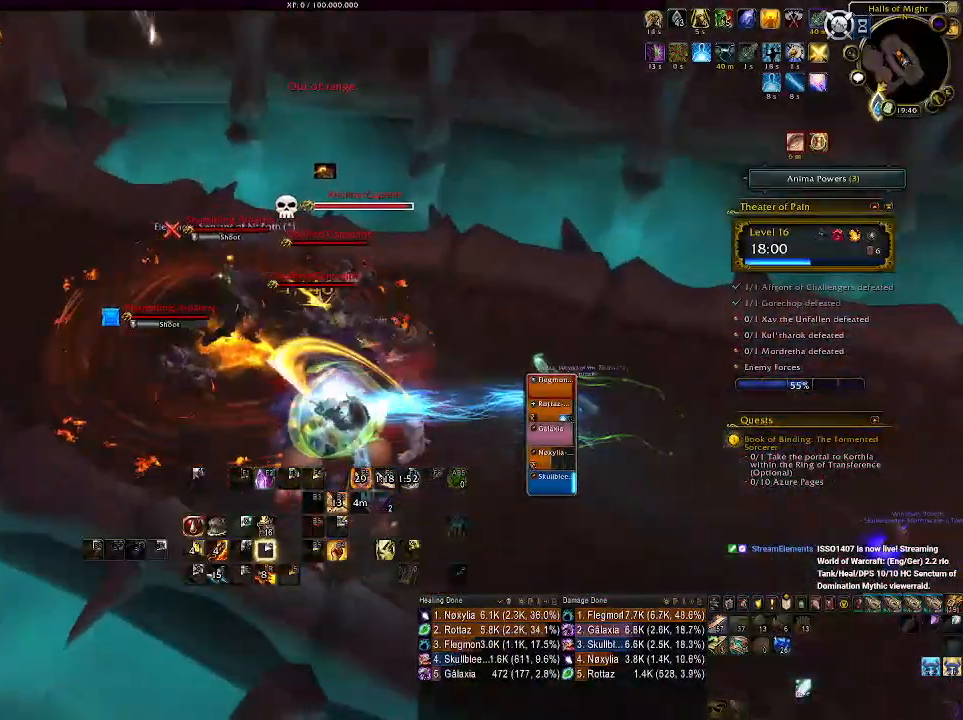
{"keys": [], "mouse": ["right"], "events": [[50, "1", "up"], [266, "a", "down"], [283, "mouse_left", "down"], [450, "mouse_left", "up"], [500, "a", "up"]]}
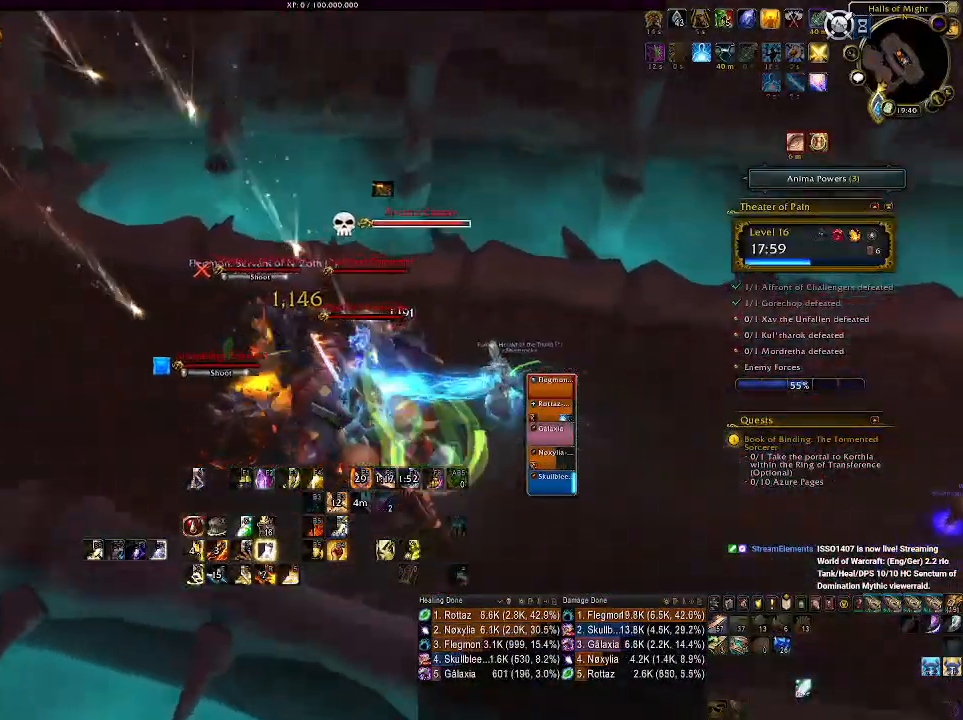
{"keys": [], "mouse": ["right"], "events": []}
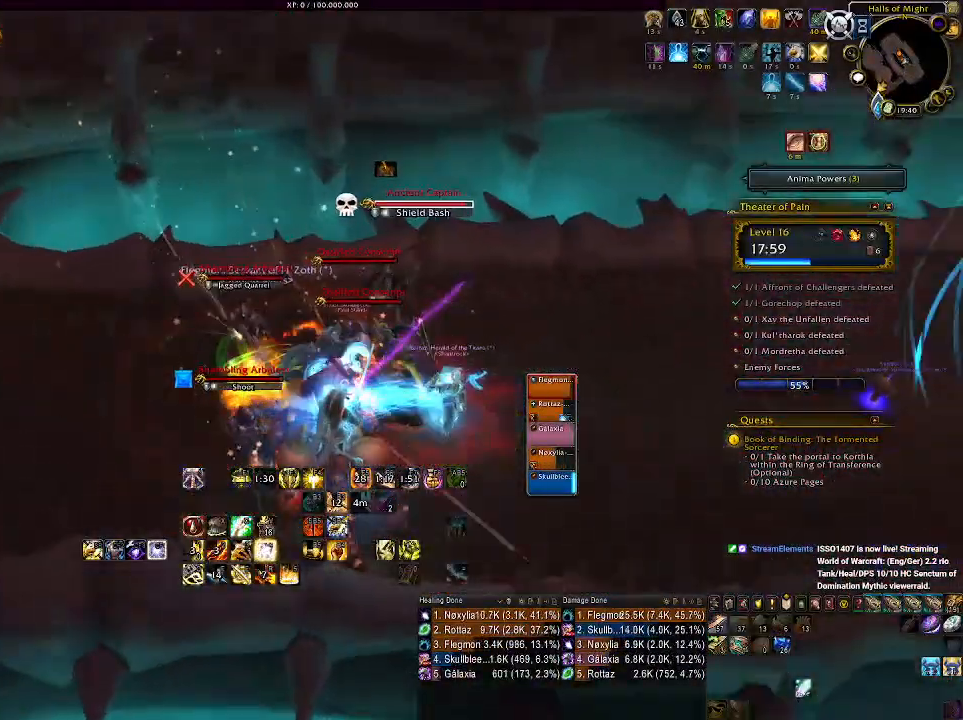
{"keys": [], "mouse": ["right"], "events": []}
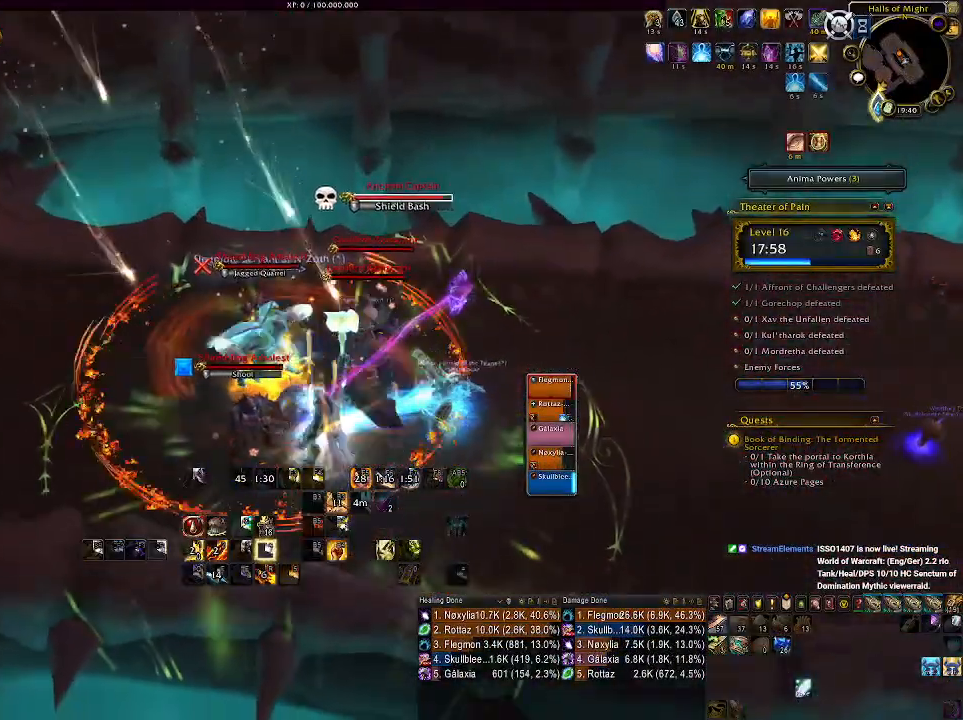
{"keys": ["3"], "mouse": ["right"], "events": [[216, "s", "down"], [366, "s", "up"], [500, "3", "down"]]}
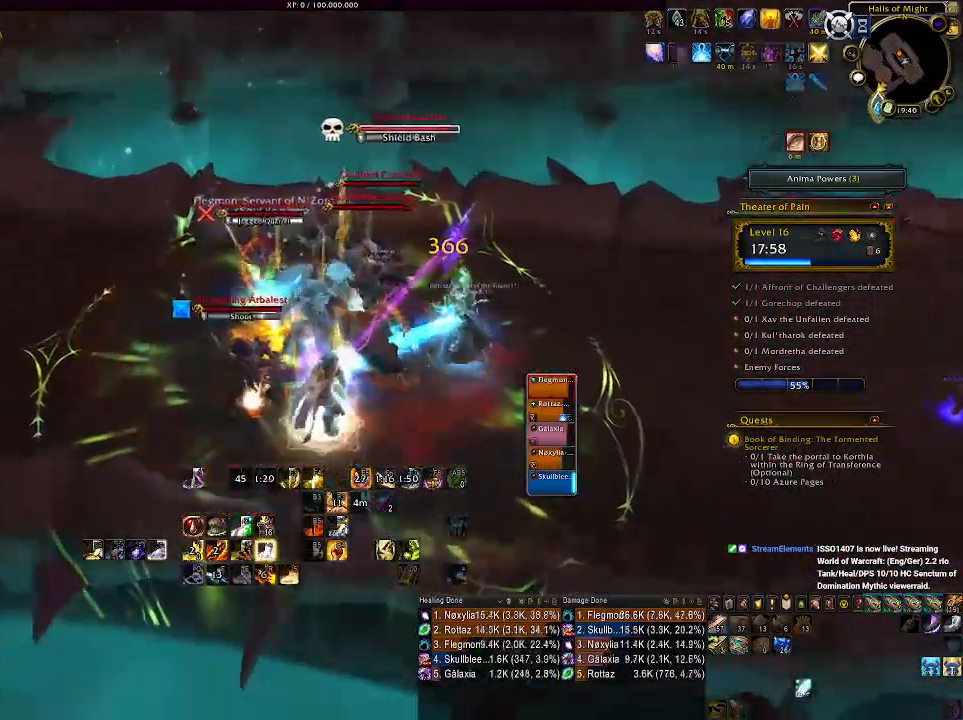
{"keys": [], "mouse": ["left", "right"], "events": [[66, "mouse_left", "down"], [83, "3", "up"], [183, "3", "down"], [183, "mouse_left", "up"], [283, "3", "up"], [383, "3", "down"], [450, "3", "up"], [450, "mouse_left", "down"]]}
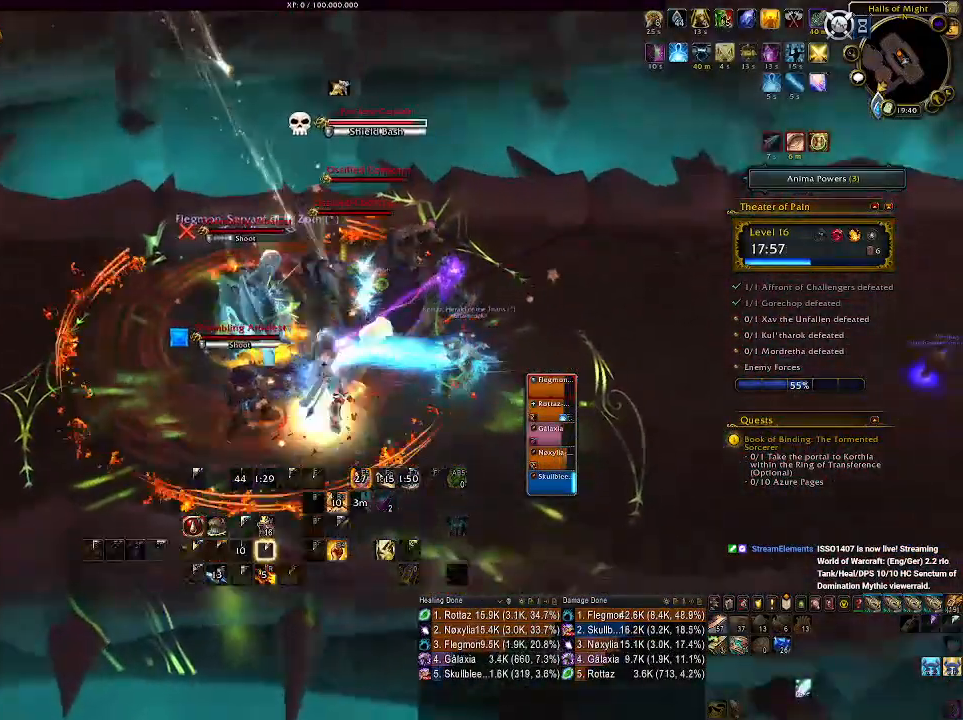
{"keys": ["3"], "mouse": ["right"], "events": [[16, "mouse_left", "up"], [66, "3", "down"], [150, "3", "up"], [250, "3", "down"], [333, "3", "up"], [433, "3", "down"]]}
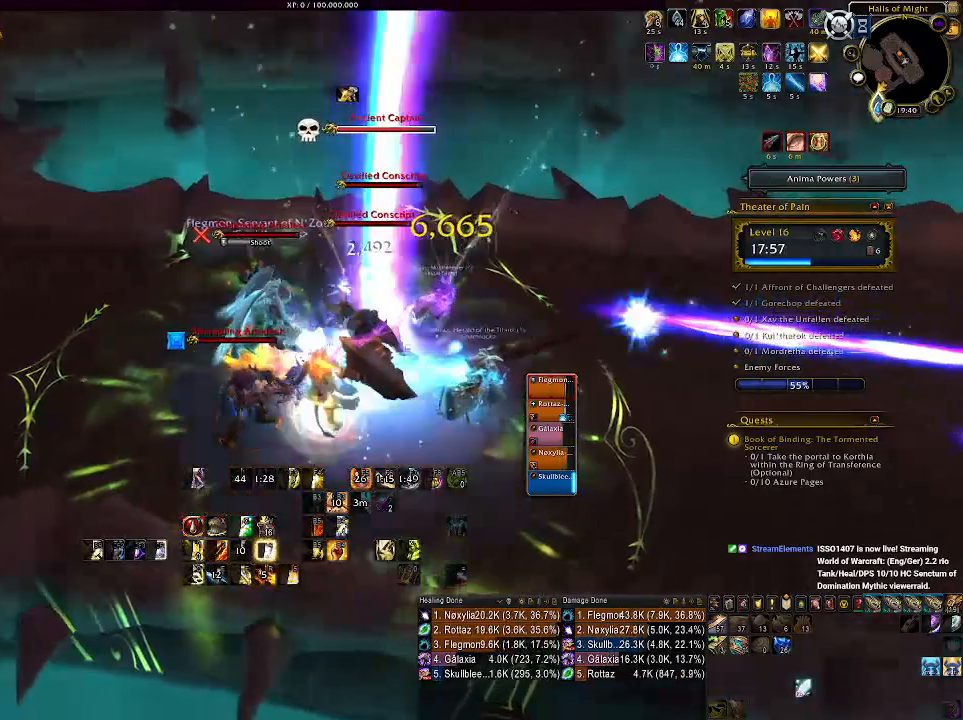
{"keys": ["e"], "mouse": ["right"], "events": [[16, "3", "up"], [266, "e", "down"], [333, "e", "up"], [433, "e", "down"]]}
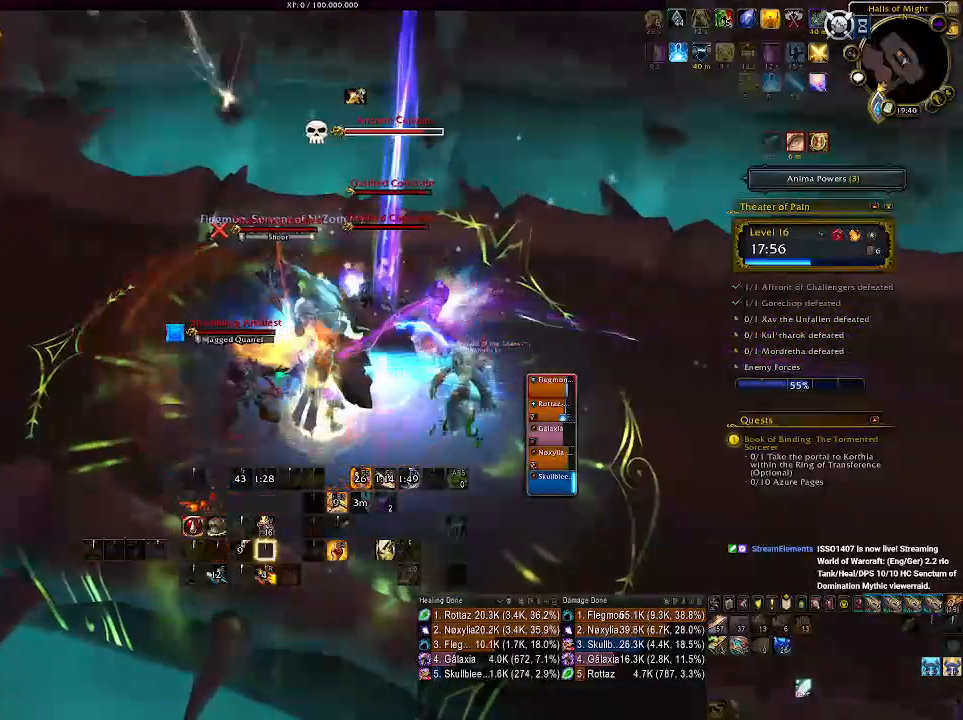
{"keys": ["e"], "mouse": [], "events": [[33, "e", "up"], [116, "e", "down"], [216, "e", "up"], [283, "mouse_right", "up"], [316, "e", "down"], [400, "e", "up"], [500, "e", "down"]]}
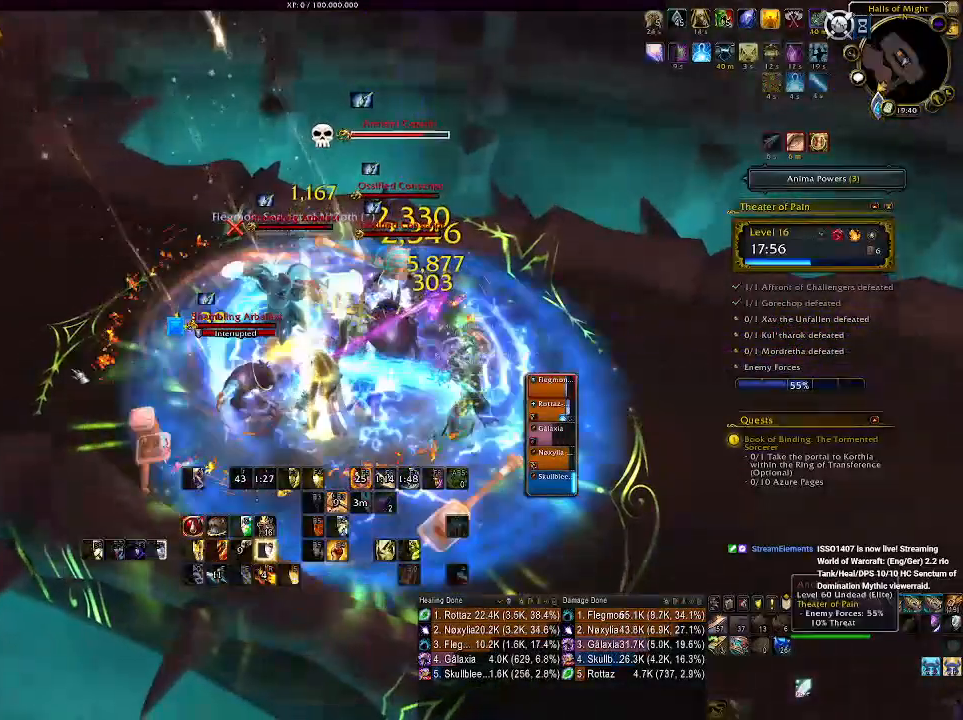
{"keys": [], "mouse": [], "events": [[133, "e", "up"], [200, "a", "down"], [383, "a", "up"]]}
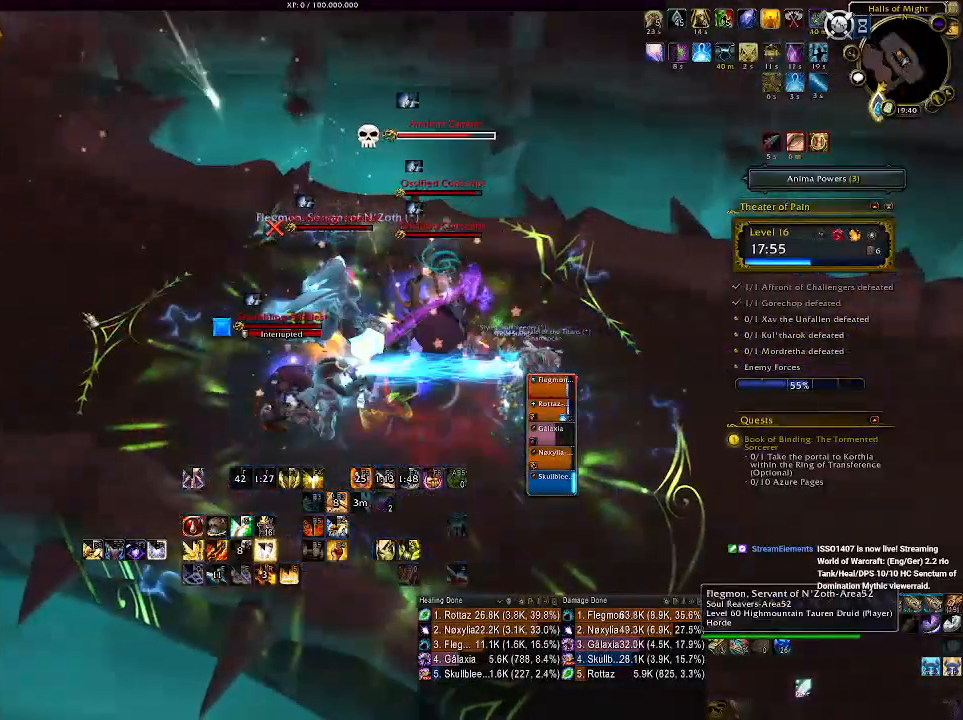
{"keys": ["1"], "mouse": [], "events": [[66, "1", "down"], [166, "1", "up"], [266, "1", "down"], [350, "1", "up"], [450, "1", "down"]]}
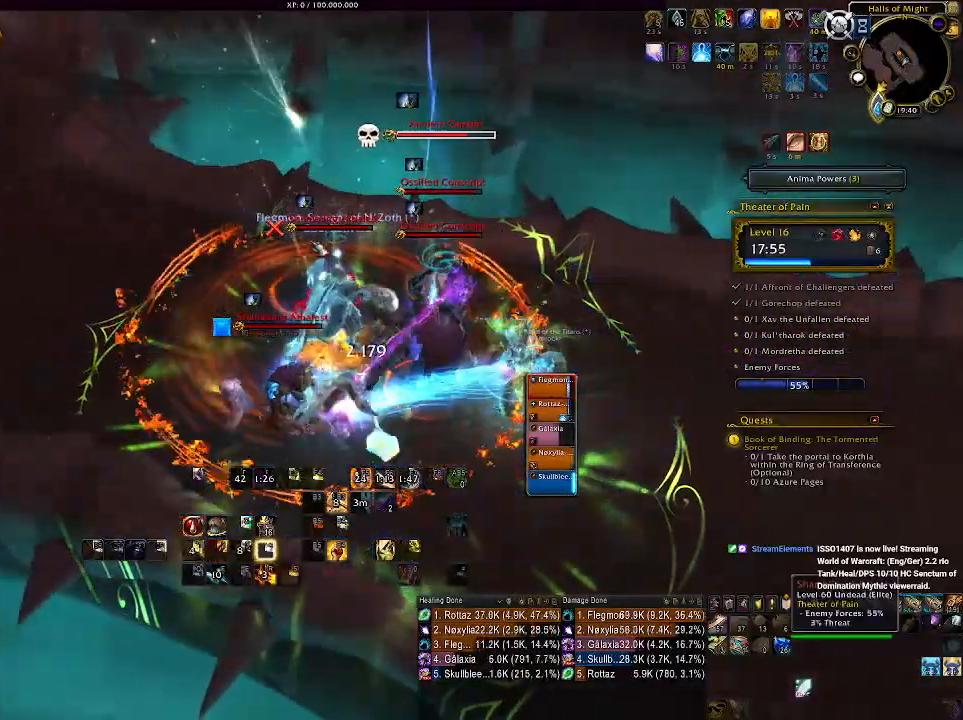
{"keys": [], "mouse": [], "events": [[50, "1", "up"], [150, "1", "down"], [250, "1", "up"], [266, "mouse_right", "down"], [333, "1", "down"], [333, "mouse_right", "up"], [433, "1", "up"]]}
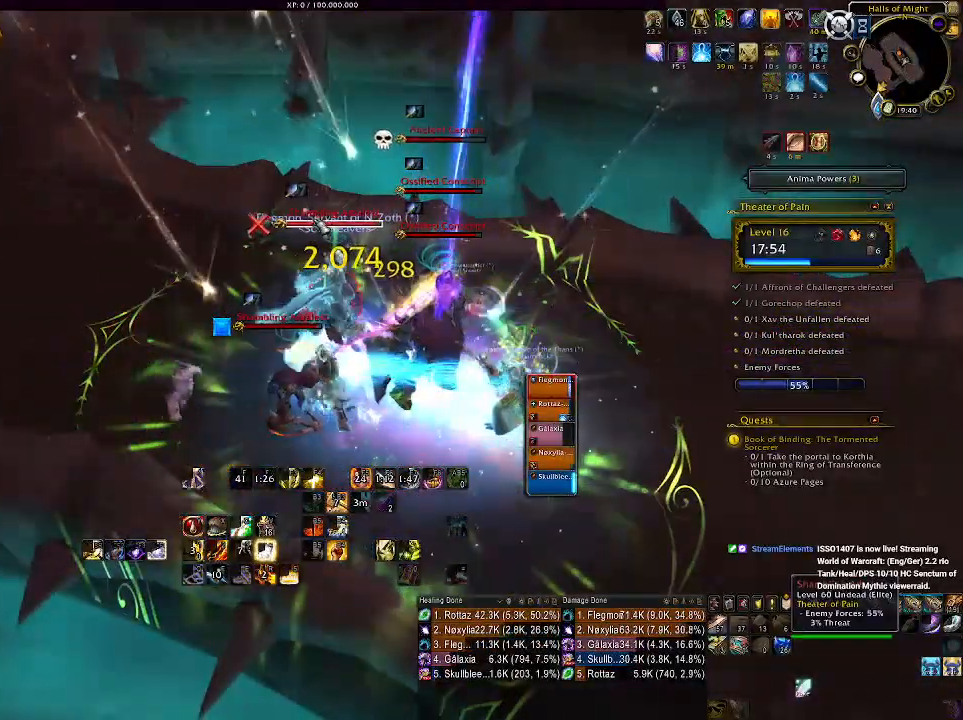
{"keys": [], "mouse": ["left", "right"], "events": [[16, "mouse_right", "down"], [166, "s", "down"], [366, "s", "up"], [466, "mouse_left", "down"]]}
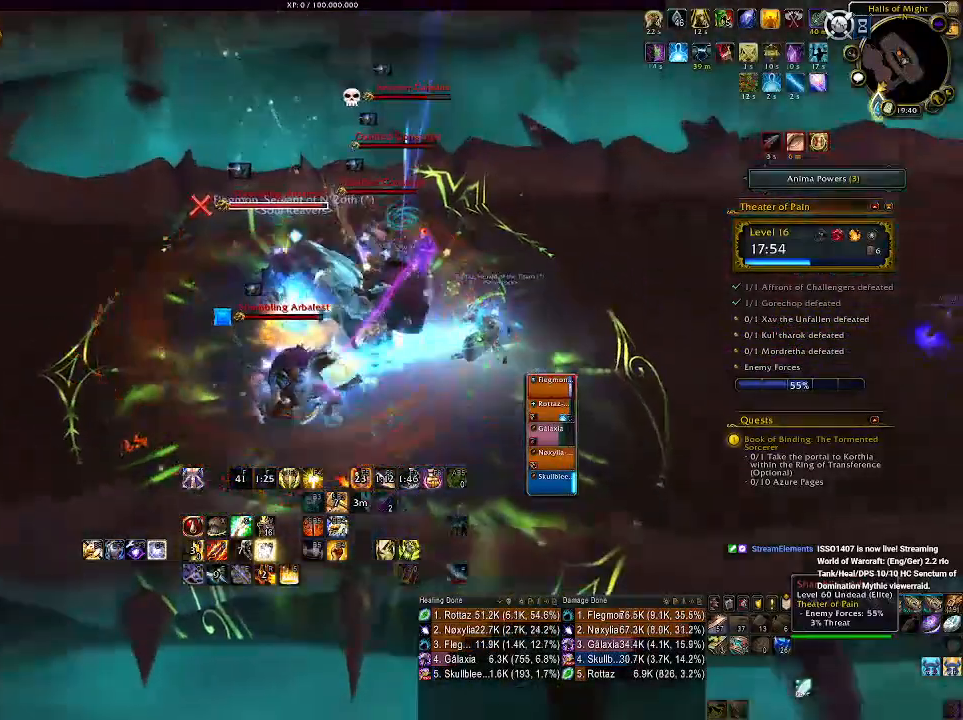
{"keys": [], "mouse": ["right"], "events": [[83, "mouse_left", "up"], [166, "2", "down"], [250, "2", "up"], [350, "2", "down"], [416, "2", "up"]]}
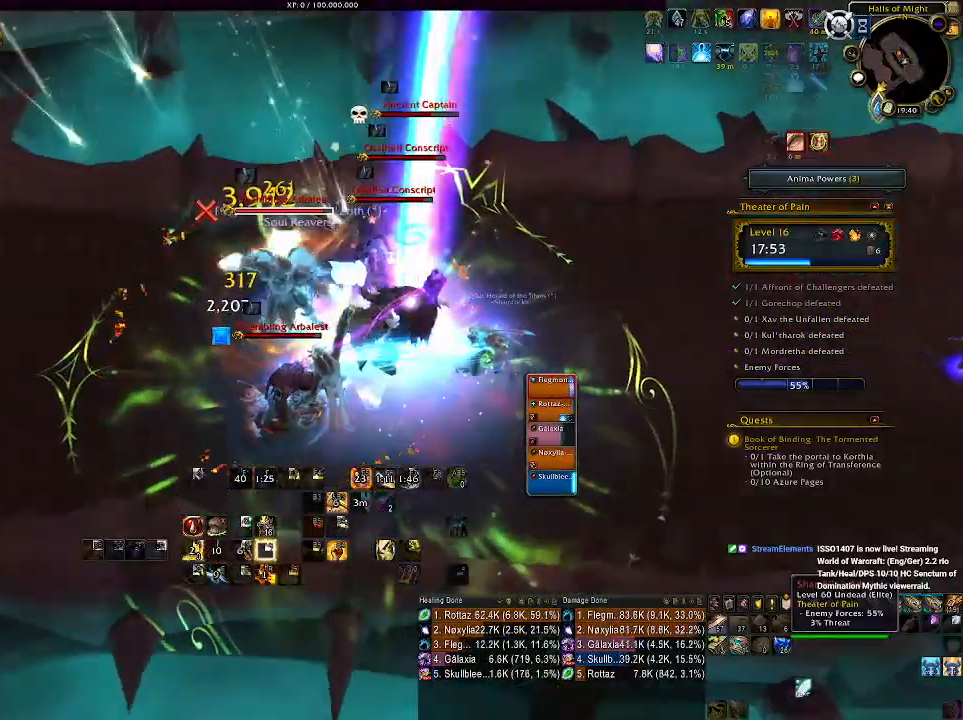
{"keys": ["a"], "mouse": ["left", "right"], "events": [[16, "2", "down"], [116, "2", "up"], [300, "s", "down"], [466, "mouse_left", "down"], [466, "s", "up"], [500, "a", "down"]]}
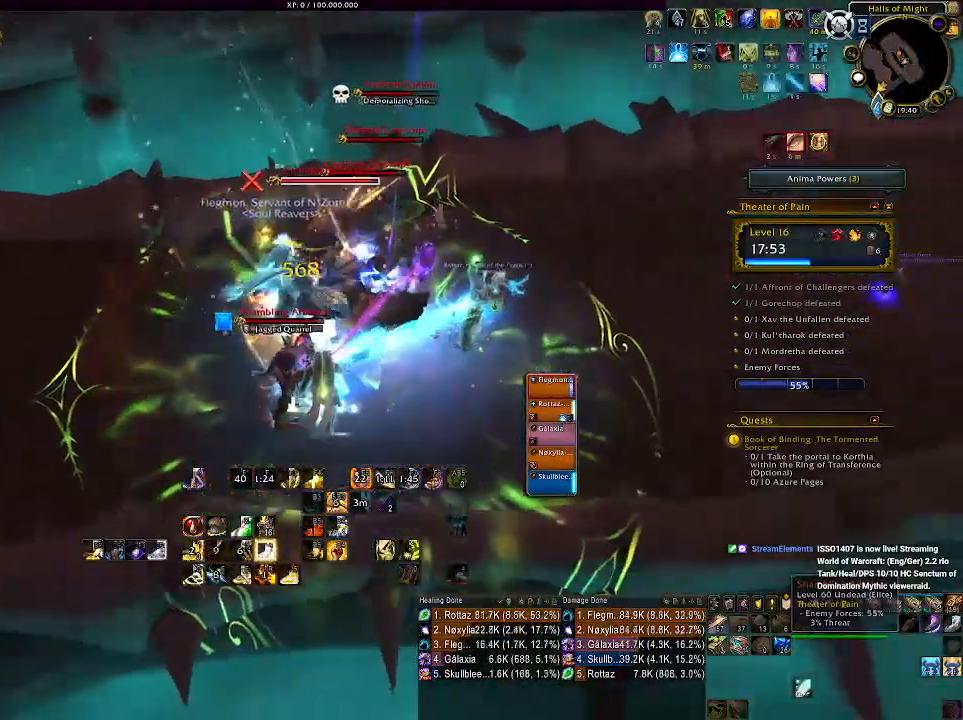
{"keys": [], "mouse": ["right"], "events": [[100, "mouse_left", "up"], [116, "e", "down"], [150, "a", "up"], [216, "e", "up"], [316, "e", "down"], [400, "e", "up"]]}
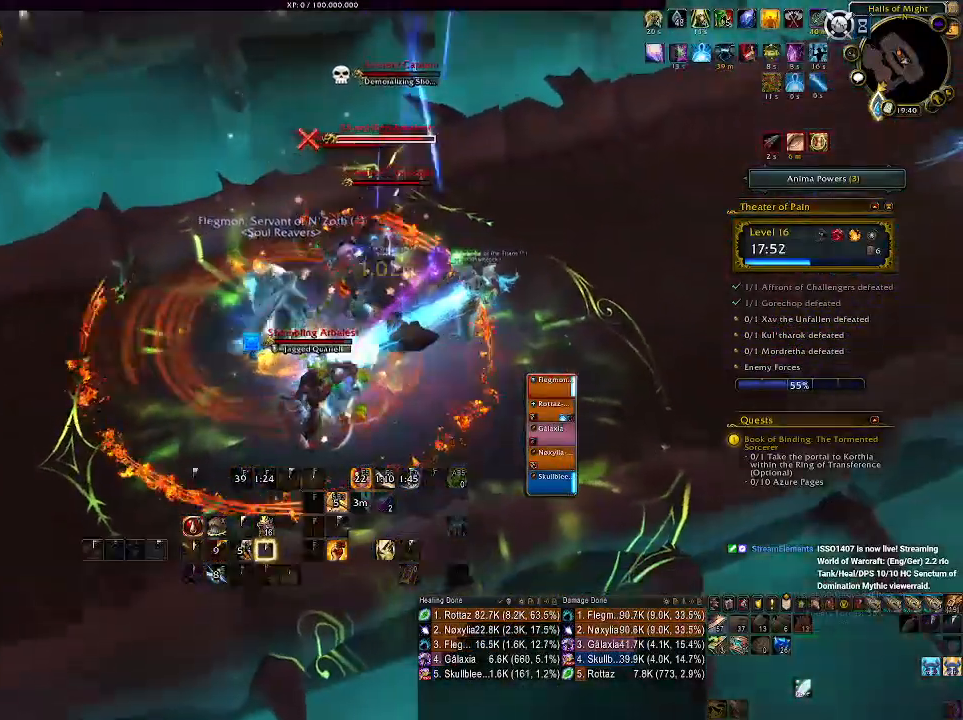
{"keys": ["a"], "mouse": ["right"], "events": [[16, "e", "down"], [100, "e", "up"], [183, "e", "down"], [283, "a", "down"], [300, "e", "up"]]}
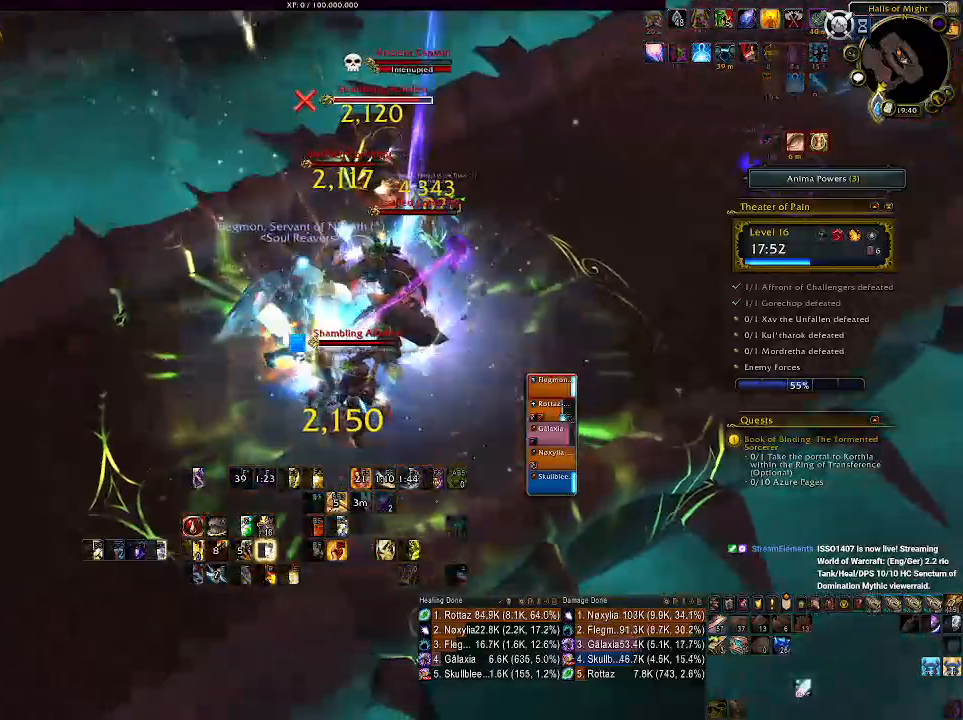
{"keys": [], "mouse": ["right"], "events": [[66, "s", "down"], [83, "mouse_left", "down"], [266, "a", "up"], [266, "s", "up"], [366, "r", "down"], [383, "mouse_left", "up"], [466, "r", "up"]]}
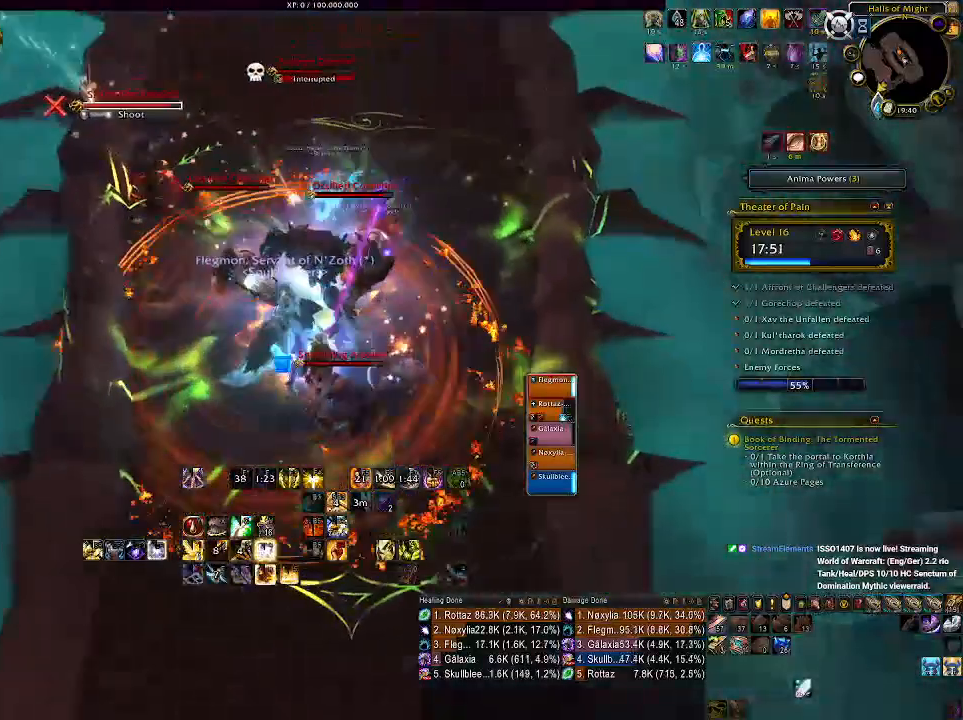
{"keys": ["a"], "mouse": ["left", "right"], "events": [[66, "r", "down"], [133, "r", "up"], [233, "r", "down"], [316, "r", "up"], [333, "a", "down"], [416, "r", "down"], [450, "mouse_left", "down"], [500, "r", "up"]]}
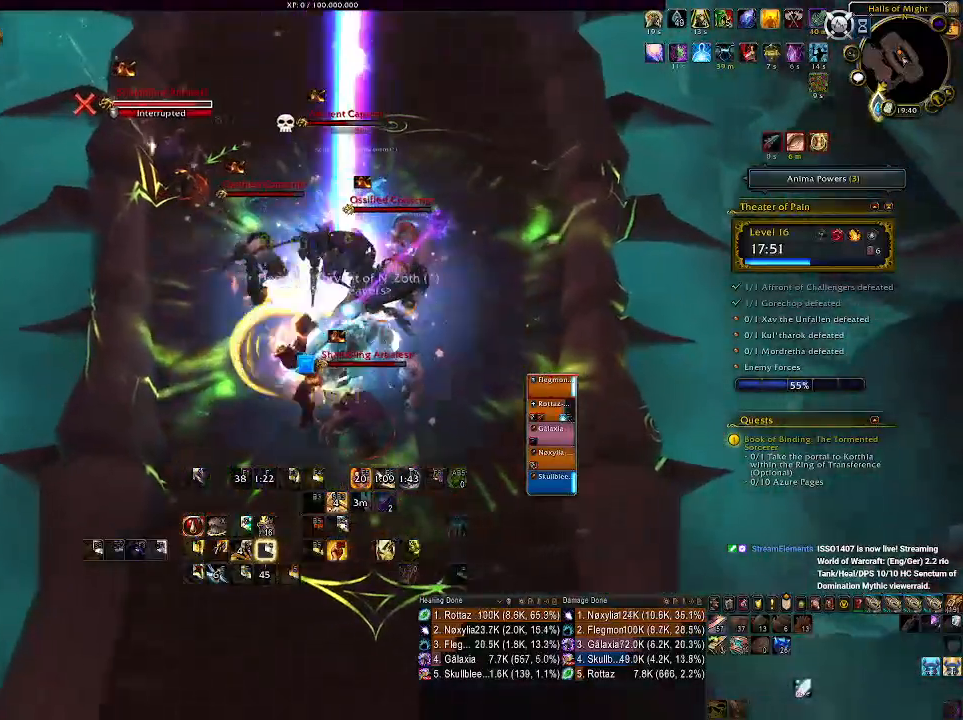
{"keys": ["e"], "mouse": ["left", "right"], "events": [[100, "r", "down"], [200, "r", "up"], [366, "a", "up"], [500, "e", "down"]]}
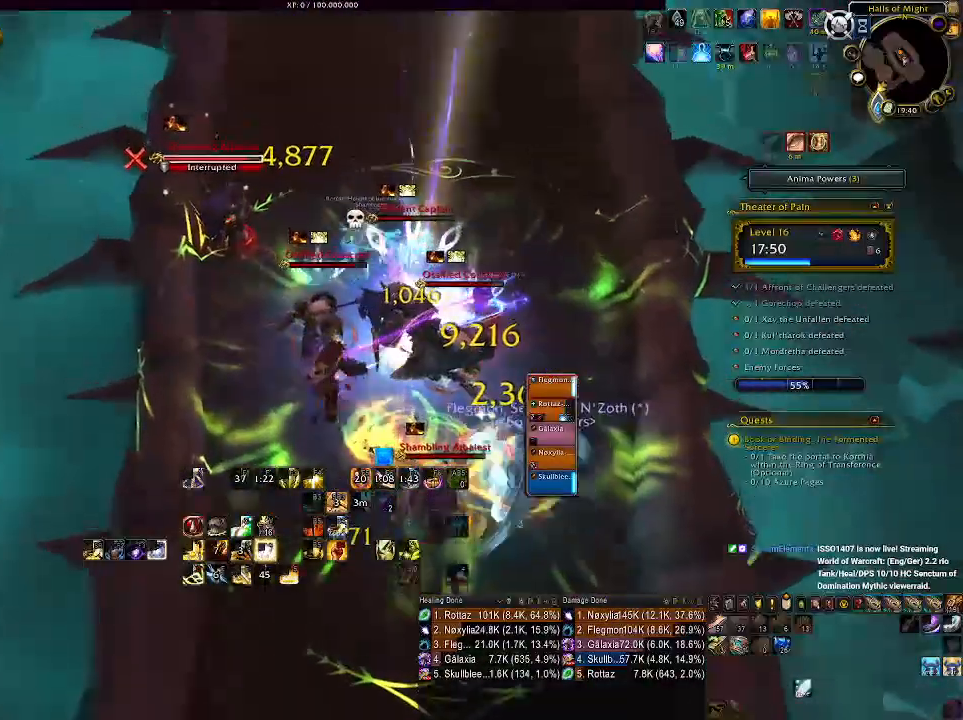
{"keys": [], "mouse": ["right"], "events": [[66, "e", "up"], [150, "e", "down"], [250, "e", "up"], [266, "mouse_left", "up"], [316, "e", "down"], [416, "e", "up"]]}
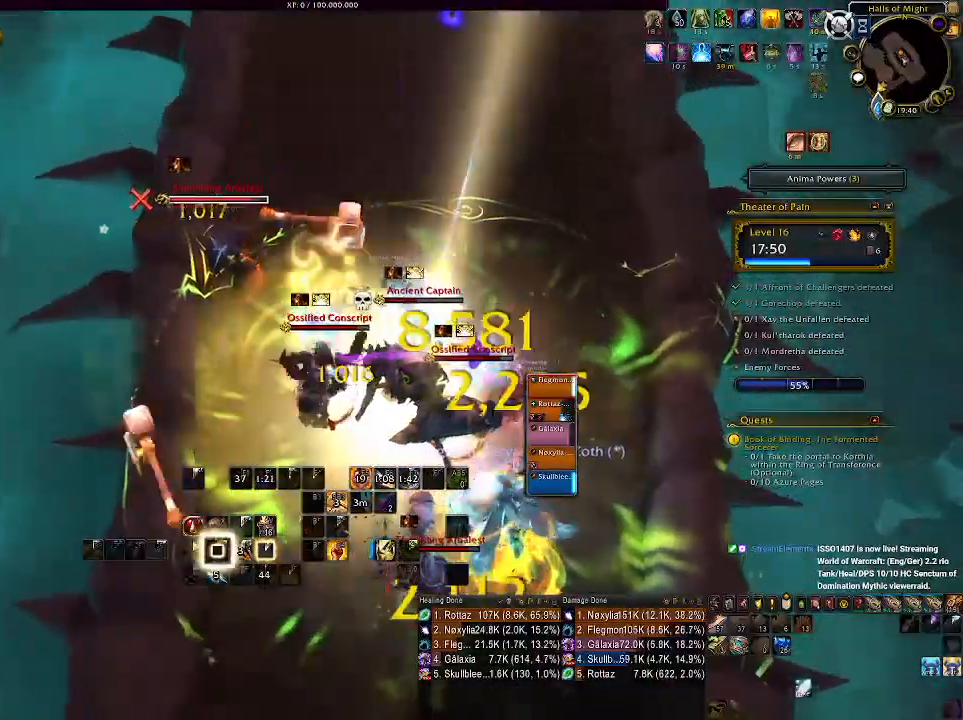
{"keys": ["2", "d"], "mouse": ["right"], "events": [[66, "d", "down"], [266, "mouse_left", "down"], [450, "2", "down"], [483, "mouse_left", "up"]]}
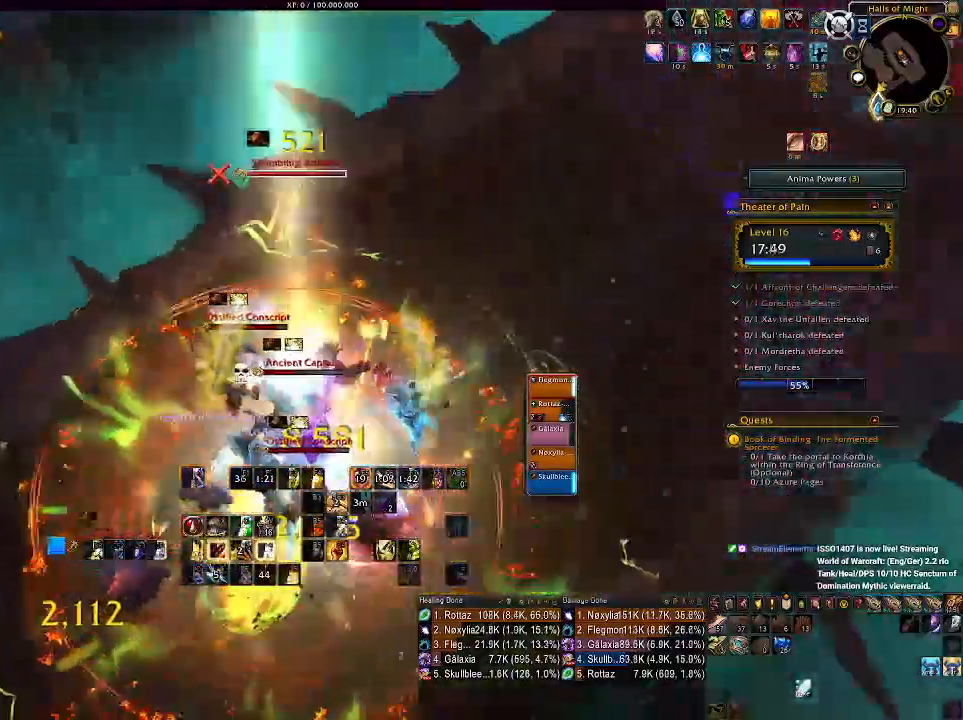
{"keys": ["2"], "mouse": ["right"], "events": [[66, "2", "up"], [83, "d", "up"], [150, "2", "down"], [233, "2", "up"], [316, "2", "down"], [400, "2", "up"], [483, "2", "down"]]}
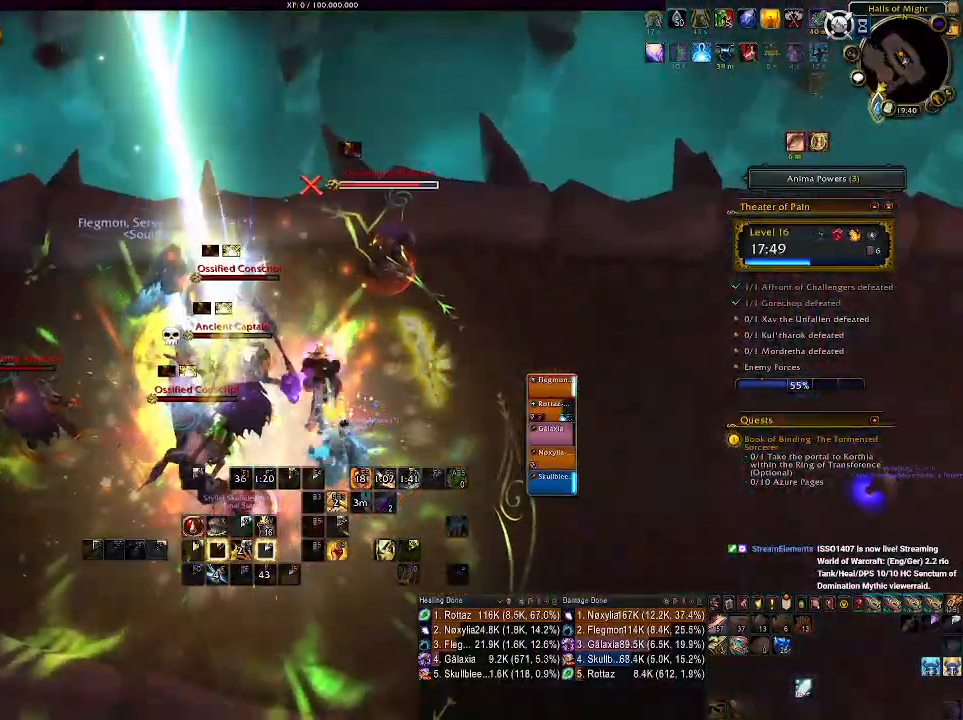
{"keys": [], "mouse": ["right"], "events": [[66, "2", "up"], [150, "2", "down"], [266, "2", "up"], [316, "d", "down"], [350, "2", "down"], [400, "d", "up"], [466, "2", "up"]]}
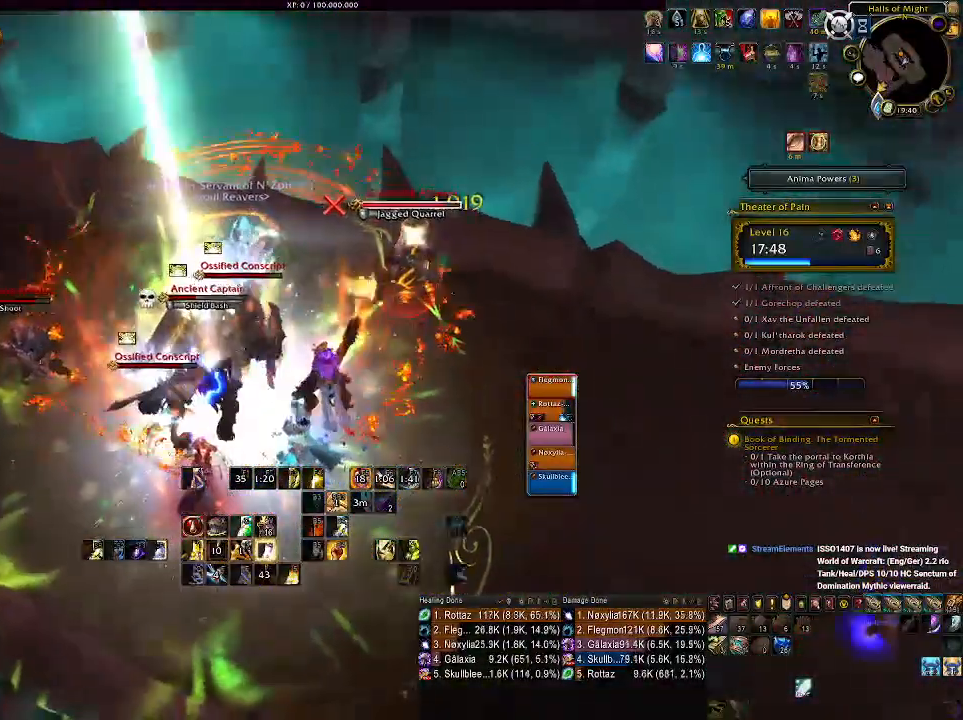
{"keys": [], "mouse": ["right"], "events": [[50, "mouse_left", "down"], [183, "mouse_left", "up"], [250, "3", "down"], [333, "3", "up"], [433, "3", "down"], [500, "3", "up"]]}
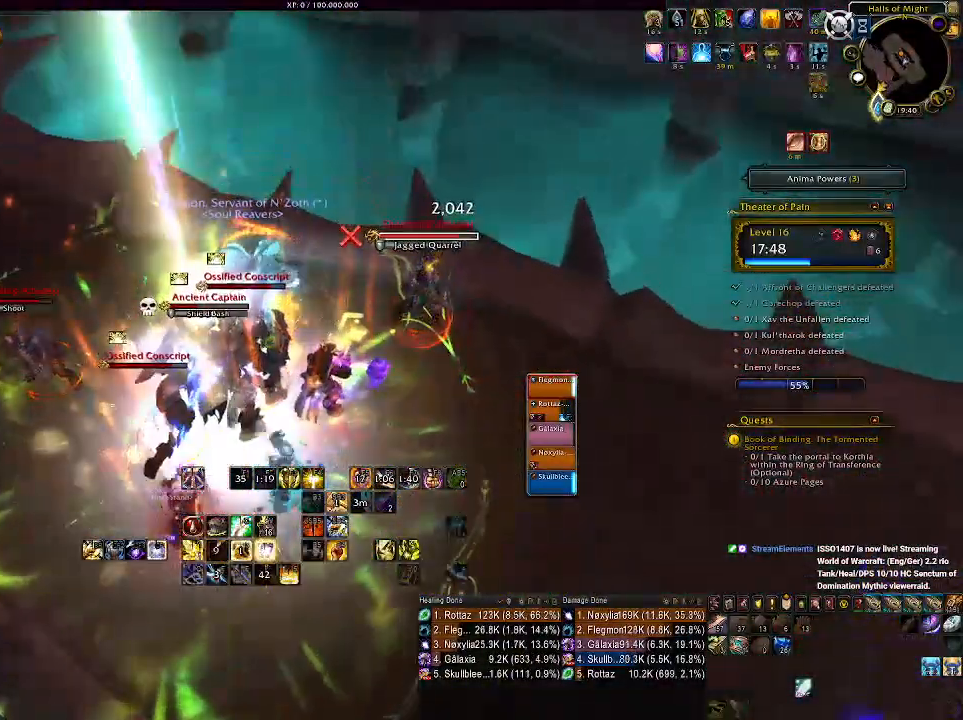
{"keys": ["3"], "mouse": ["right"], "events": [[116, "3", "down"], [200, "3", "up"], [283, "3", "down"], [383, "3", "up"], [450, "3", "down"]]}
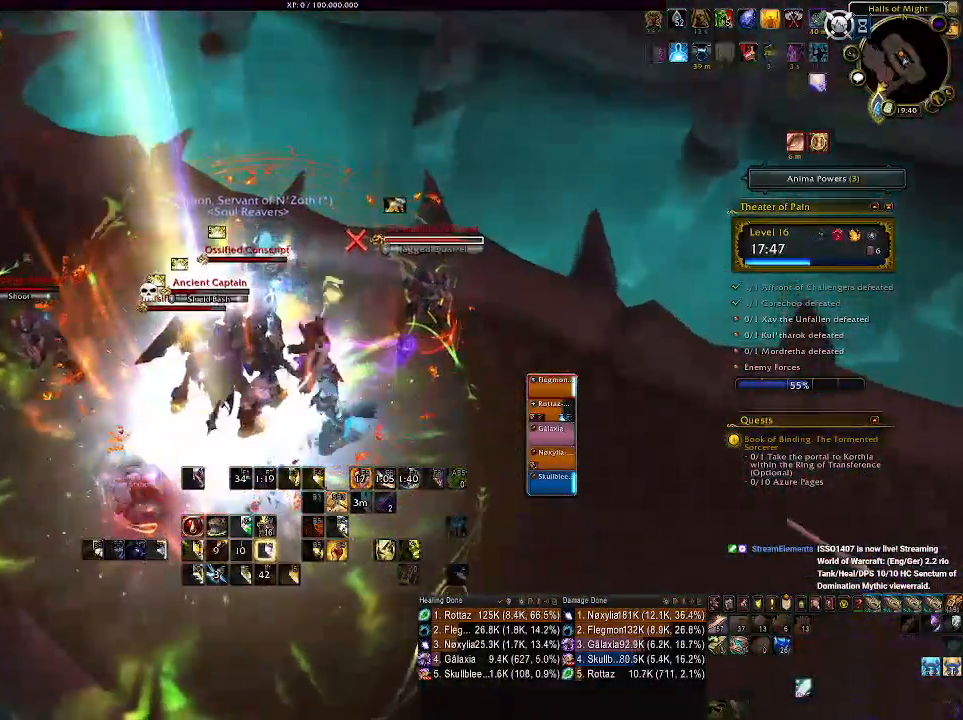
{"keys": ["s"], "mouse": ["right"], "events": [[50, "3", "up"], [150, "shift", "down"], [216, "mouse_wheel", "down"], [333, "mouse_wheel", "up"], [433, "shift", "up"], [500, "s", "down"]]}
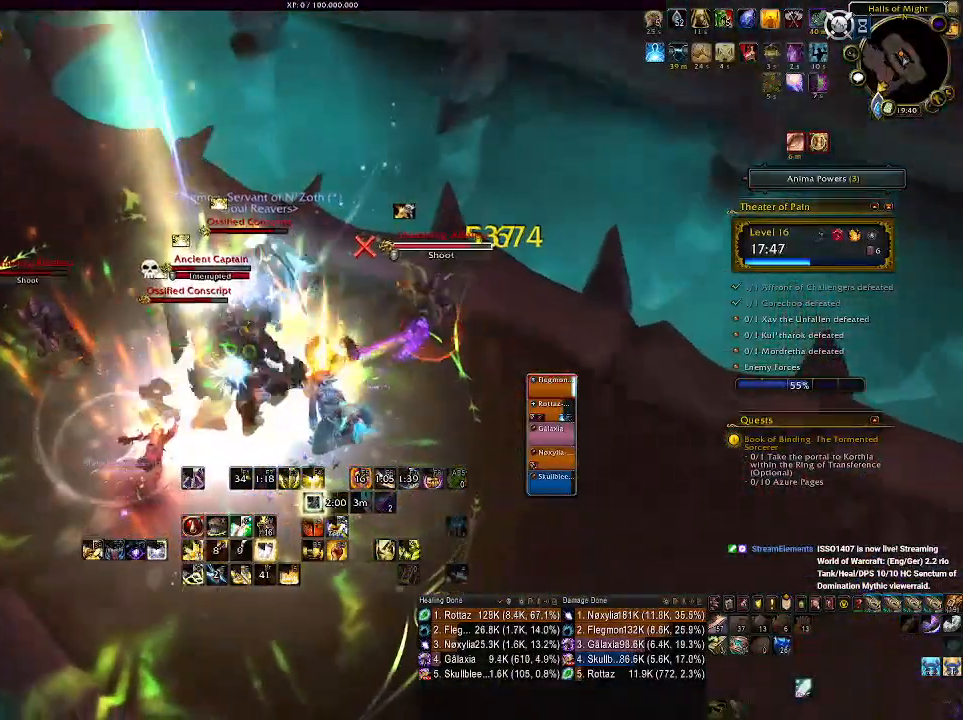
{"keys": [], "mouse": ["right"], "events": [[133, "s", "up"], [216, "e", "down"], [283, "e", "up"], [400, "e", "down"], [466, "e", "up"]]}
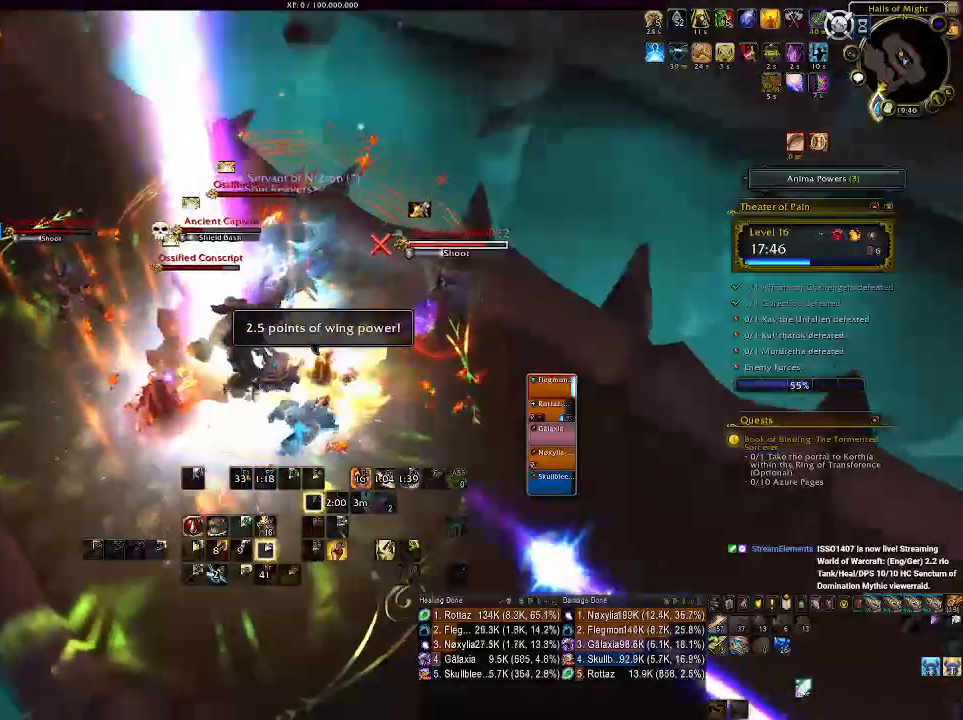
{"keys": ["s"], "mouse": ["wheel", "right"], "events": [[50, "e", "down"], [83, "mouse_wheel", "down"], [133, "e", "up"], [200, "mouse_wheel", "up"], [300, "mouse_wheel", "down"], [400, "mouse_wheel", "up"], [466, "s", "down"], [483, "mouse_wheel", "down"]]}
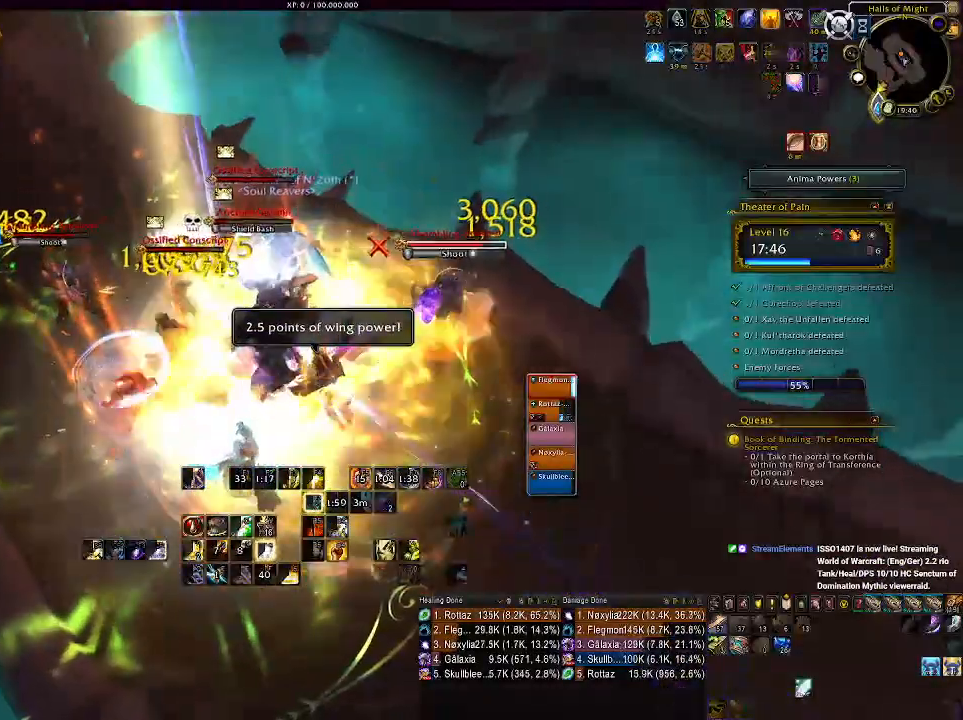
{"keys": [], "mouse": ["wheel", "right"], "events": [[66, "mouse_wheel", "up"], [66, "s", "up"], [150, "mouse_wheel", "down"], [250, "mouse_wheel", "up"], [316, "mouse_wheel", "down"], [416, "mouse_wheel", "up"], [500, "mouse_wheel", "down"]]}